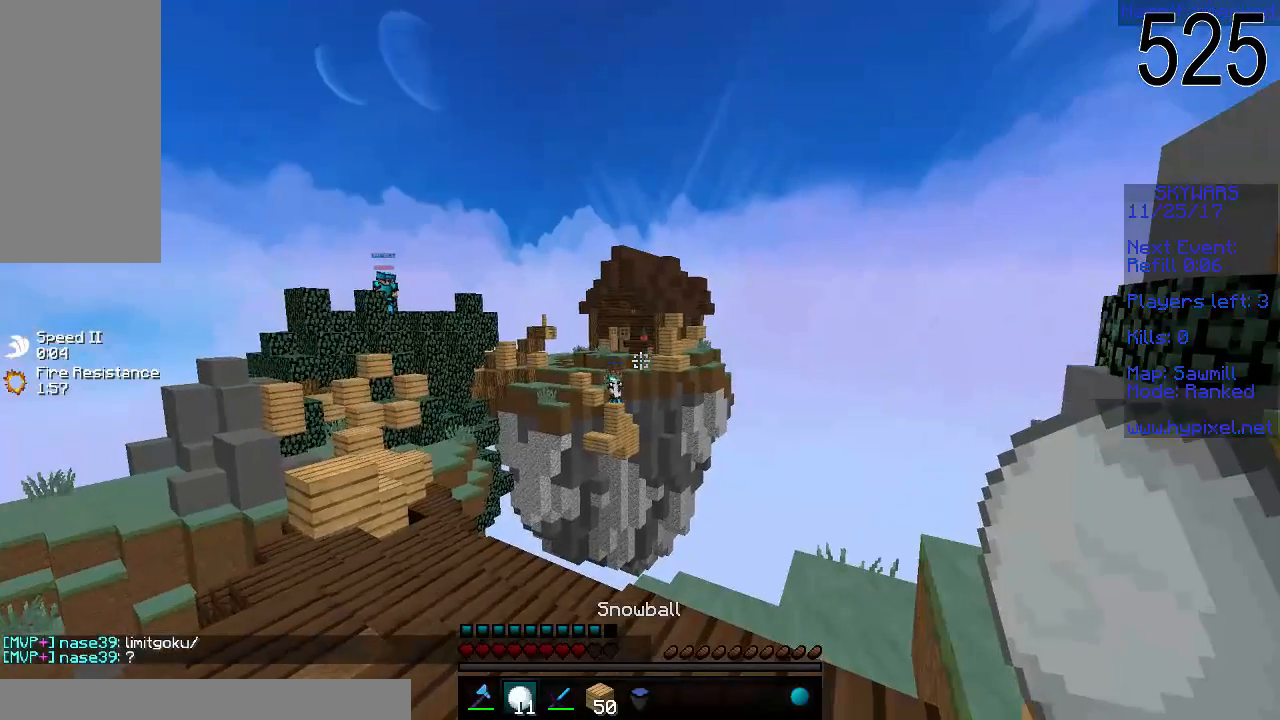
Gameplay with keyboard and mouse; each line is a JSON object with the keys and mouse buttons held at the frame after it. "events" lists presses ("down") and releases ("up") of "a", "d", "s", "space", "w", "mouse_left" and "mouse_right" between this image and that frame as [ms after this image, input, new state], when the widget could be followed in between. "mouse_left", "mouse_right" = the "left", "right" buttons of the "mouse" list. No other keys are recorded. Fast repeated clicks can show as one long hold. Mouse movement is not recorded.
{"keys": [], "mouse": [], "events": []}
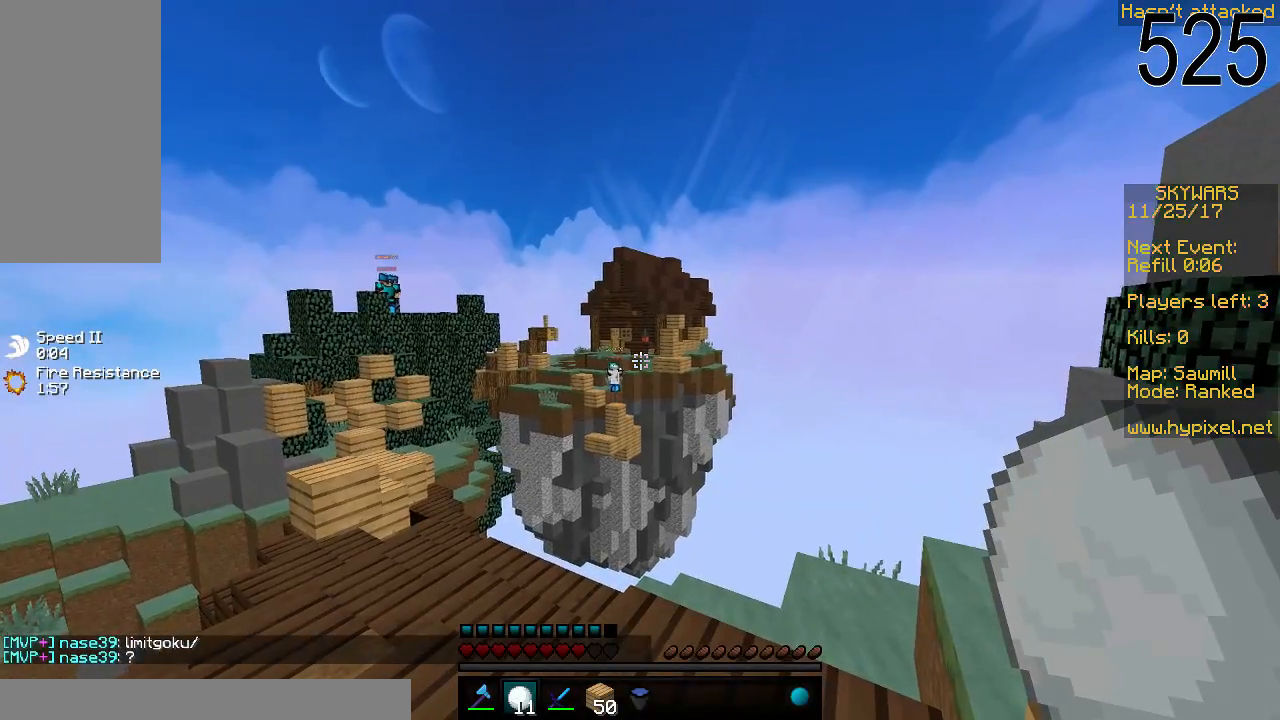
{"keys": [], "mouse": [], "events": []}
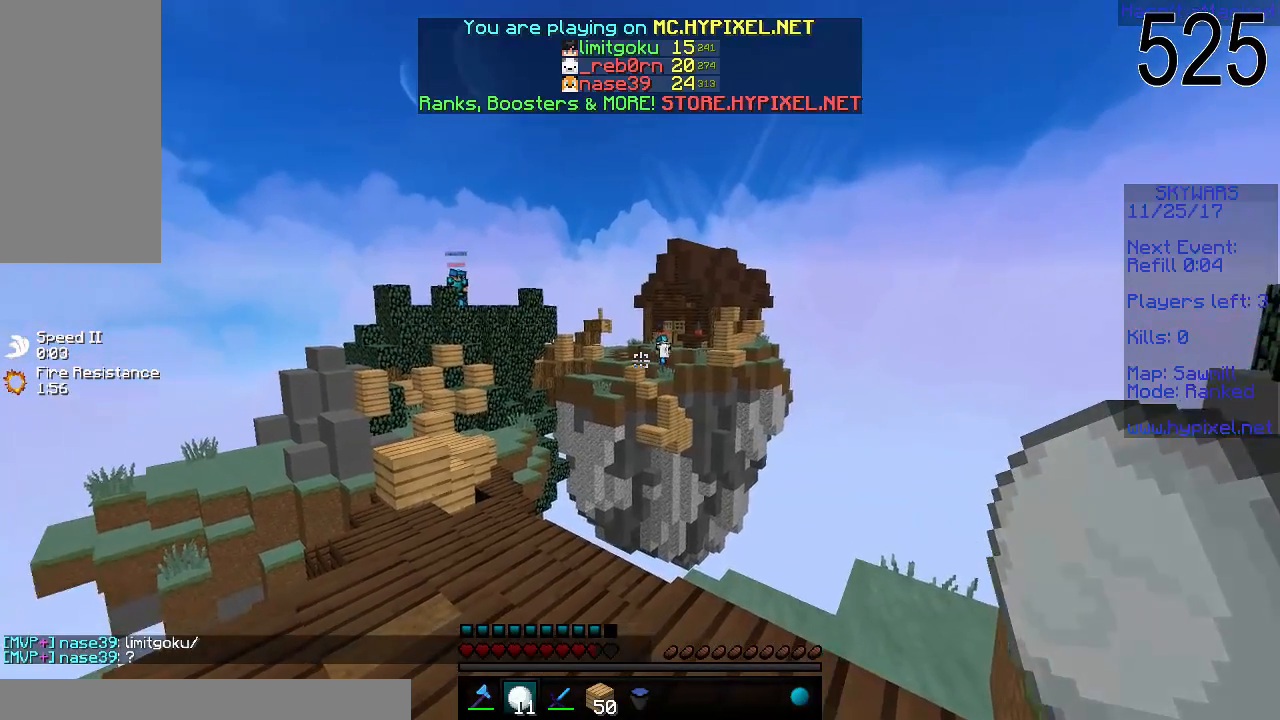
{"keys": [], "mouse": [], "events": [[67, "mouse_left", "down"], [167, "mouse_left", "up"], [167, "w", "down"], [217, "mouse_left", "down"], [317, "mouse_left", "up"], [417, "w", "up"]]}
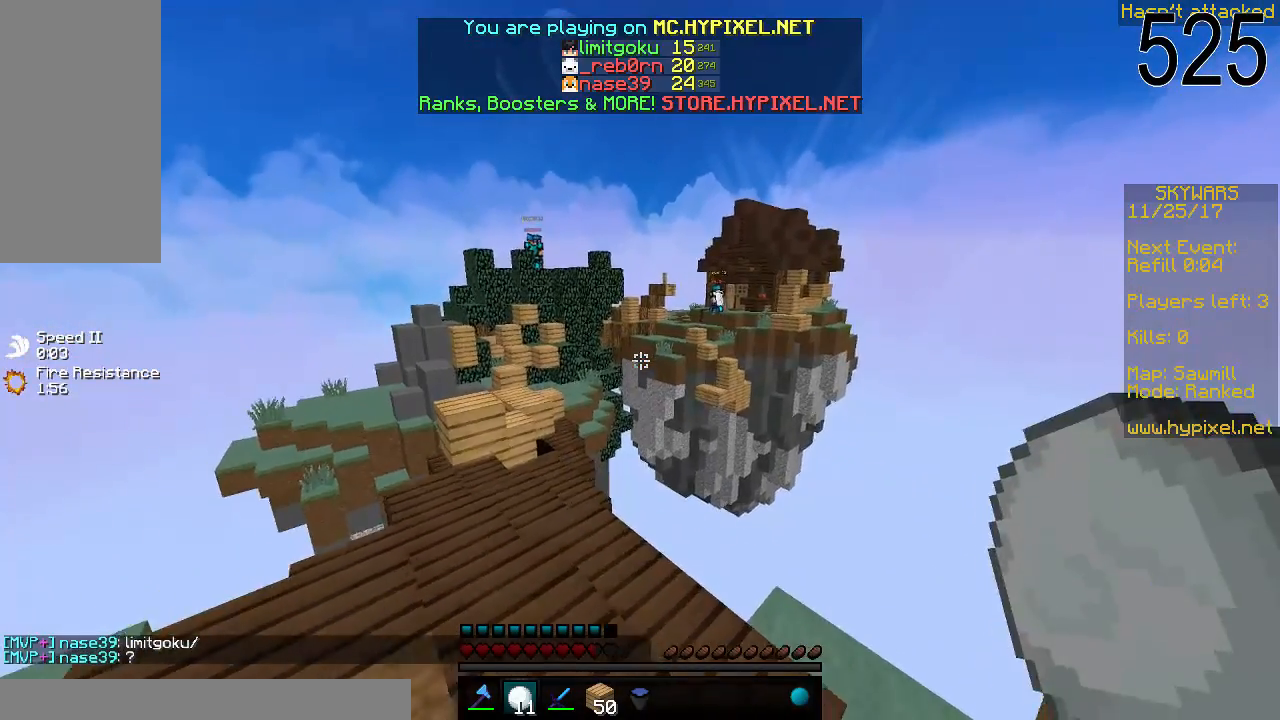
{"keys": [], "mouse": [], "events": [[67, "mouse_left", "down"], [117, "mouse_left", "up"], [217, "mouse_left", "down"], [317, "mouse_left", "up"], [417, "mouse_left", "down"], [467, "mouse_left", "up"]]}